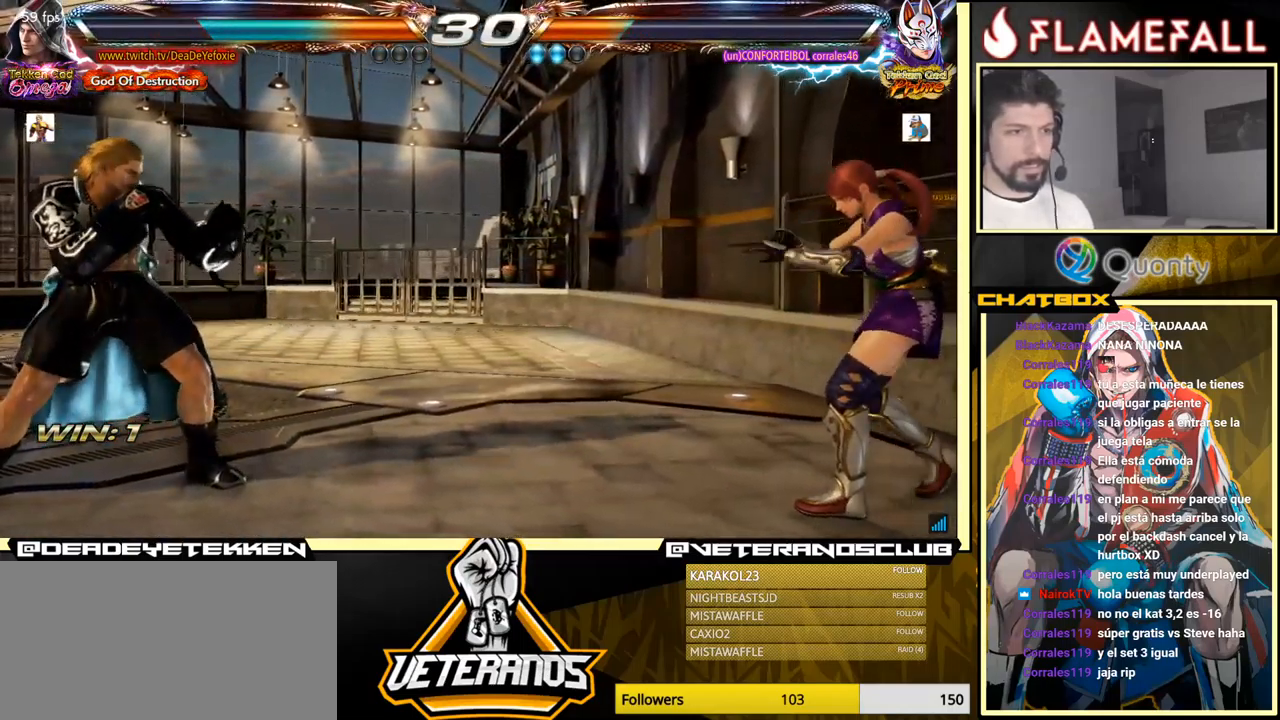
Gameplay with a controller (arcade stick); each line is a JSON object with the inputs held at the frame after it. "events" lists button and stick changes between this image and that frame as [ms after this image, input, new state], when the widget could be followed in between. Not read: L3 R3.
{"buttons": [], "left_stick": "center", "events": [[84, "left_stick", "up"], [167, "left_stick", "center"], [367, "left_stick", "up"], [450, "left_stick", "center"]]}
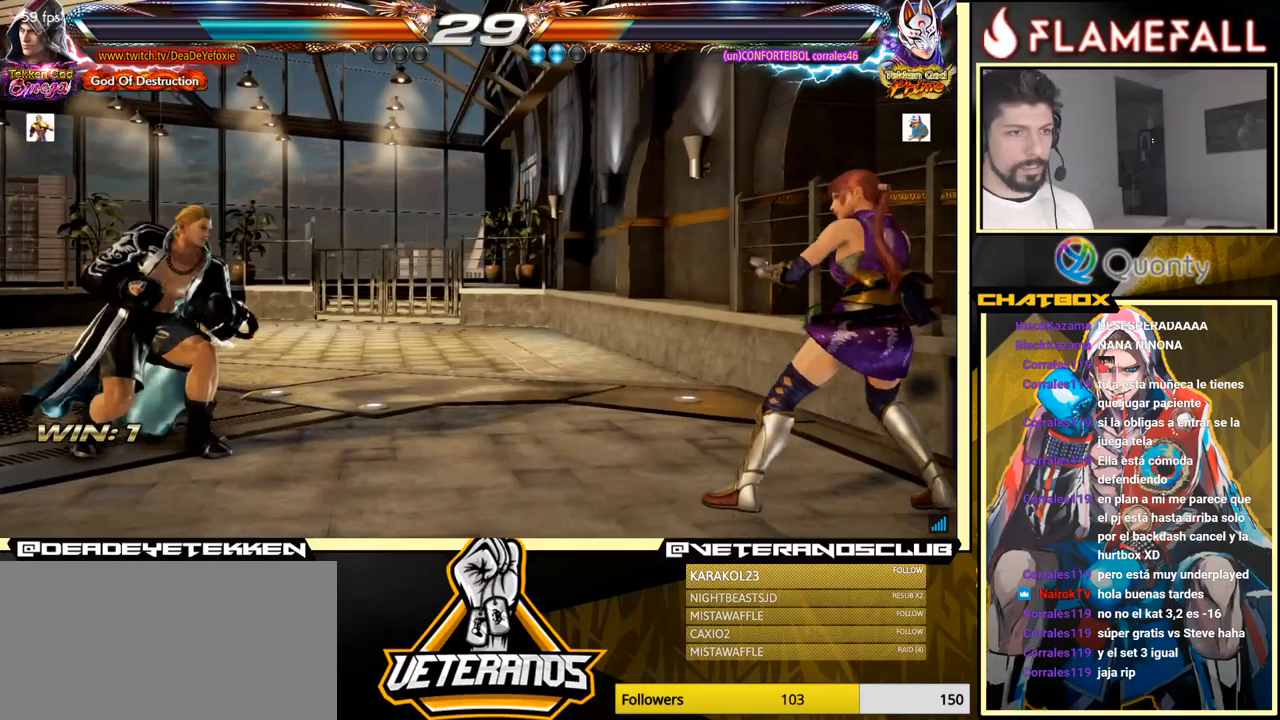
{"buttons": [], "left_stick": "center", "events": [[116, "left_stick", "up"], [166, "left_stick", "center"], [316, "left_stick", "left"], [383, "left_stick", "center"]]}
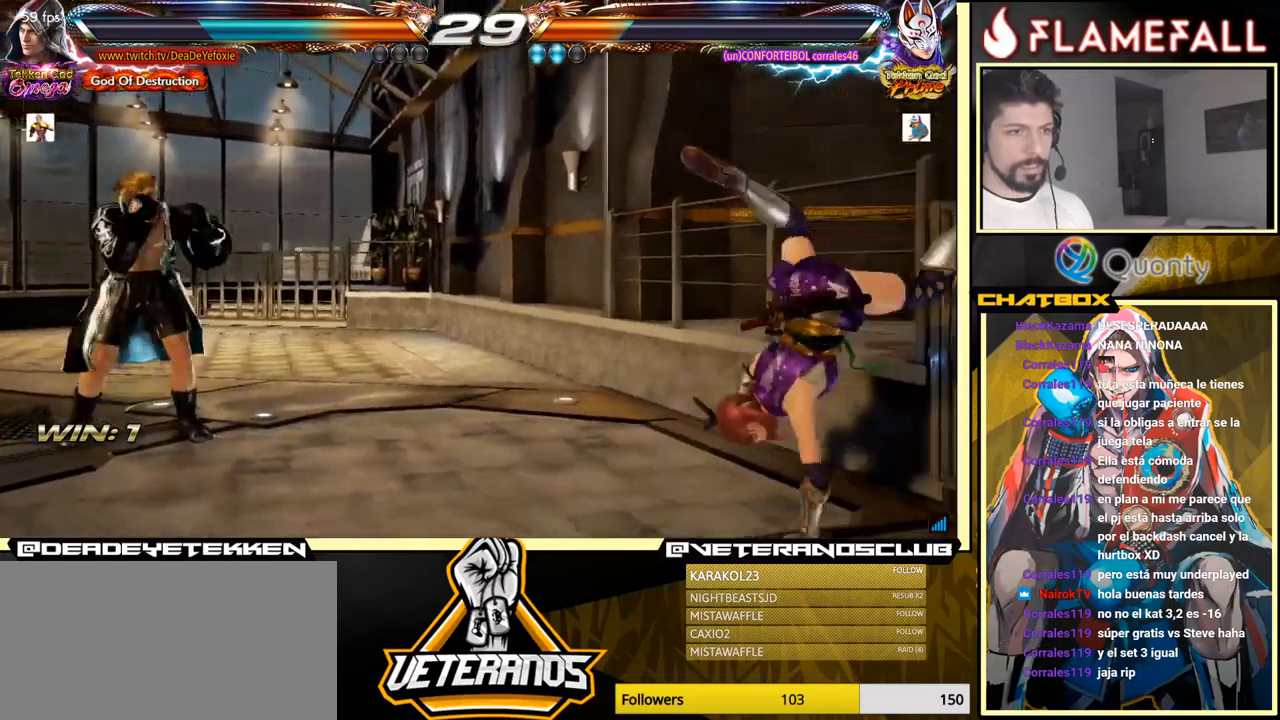
{"buttons": [], "left_stick": "down-right", "events": [[16, "left_stick", "right"], [83, "left_stick", "center"], [183, "left_stick", "right"], [250, "left_stick", "center"], [300, "left_stick", "right"], [350, "left_stick", "down-right"], [400, "R1", "down"], [466, "R1", "up"]]}
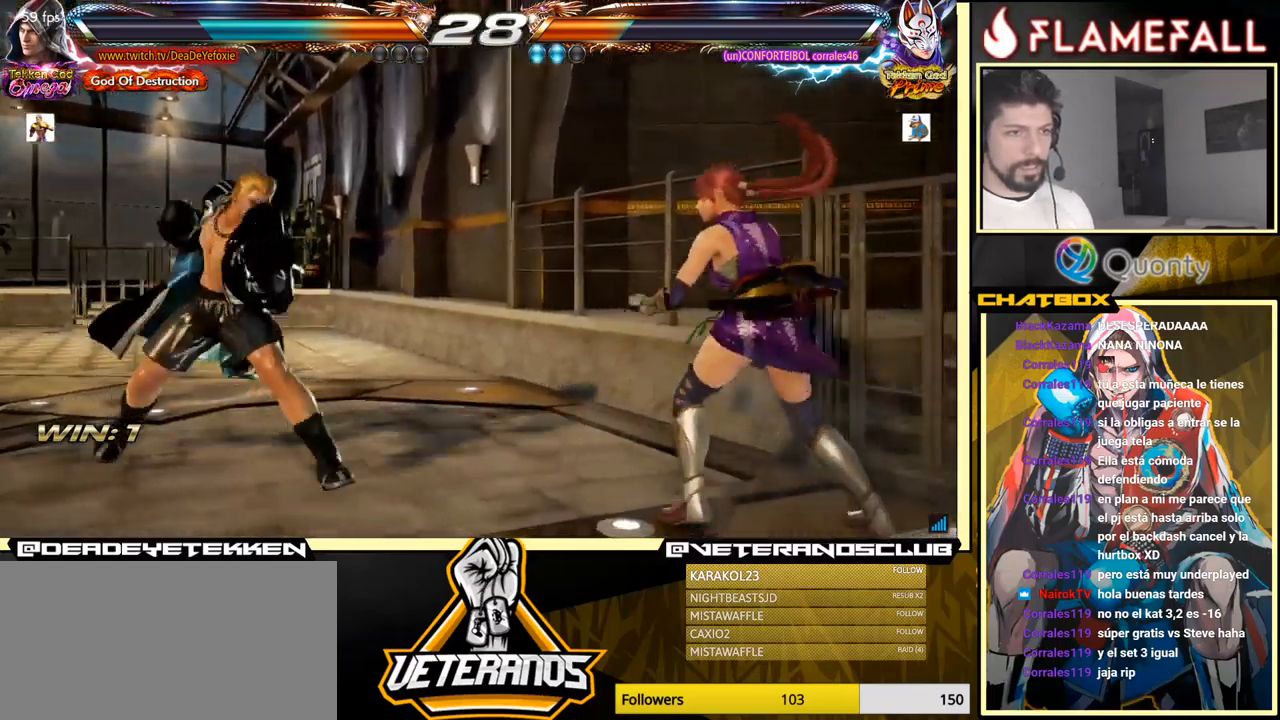
{"buttons": [], "left_stick": "center", "events": [[50, "left_stick", "center"], [116, "left_stick", "left"], [266, "left_stick", "center"]]}
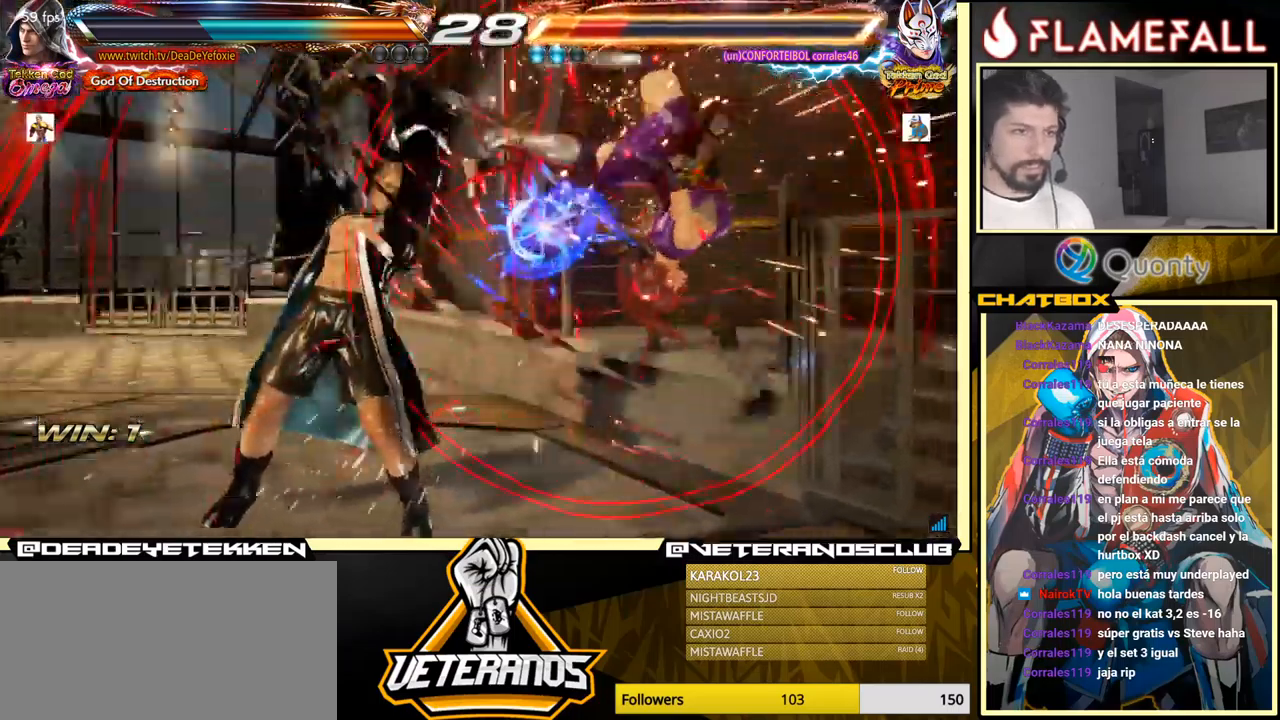
{"buttons": ["X"], "left_stick": "left", "events": [[233, "left_stick", "right"], [300, "Y", "down"], [416, "X", "down"], [433, "left_stick", "center"], [483, "Y", "up"], [500, "left_stick", "left"]]}
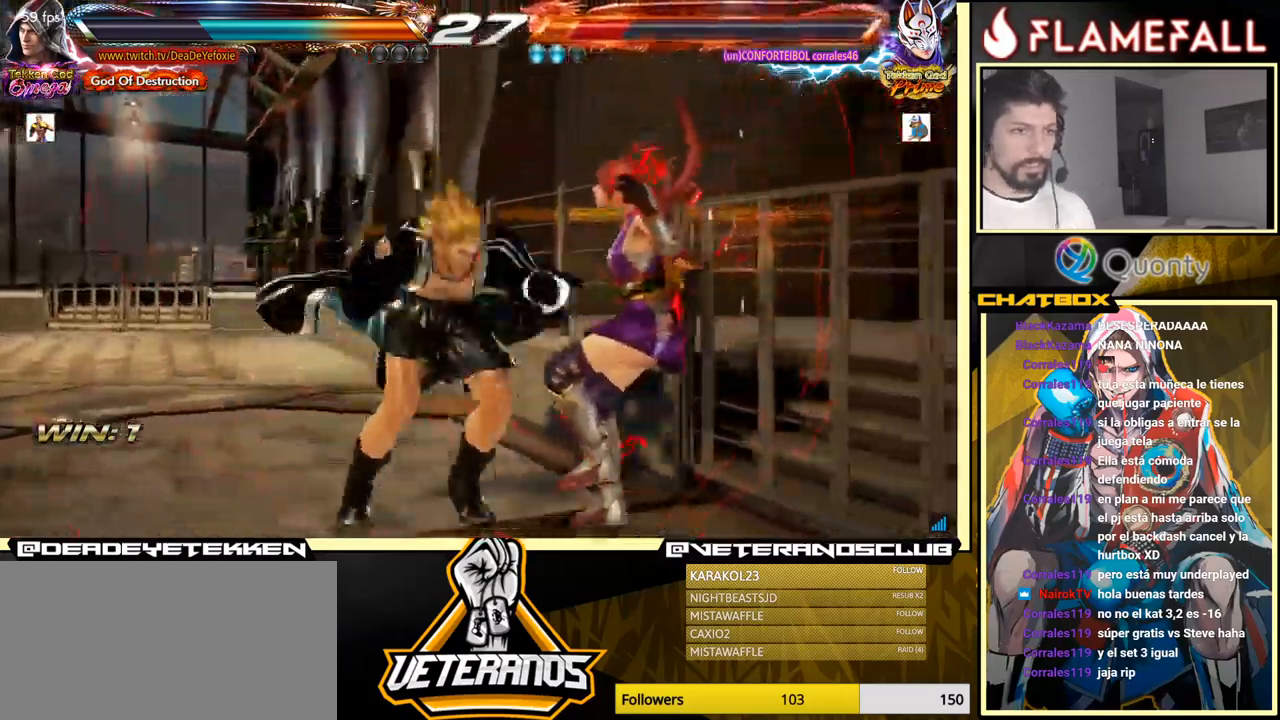
{"buttons": [], "left_stick": "left", "events": [[33, "X", "up"]]}
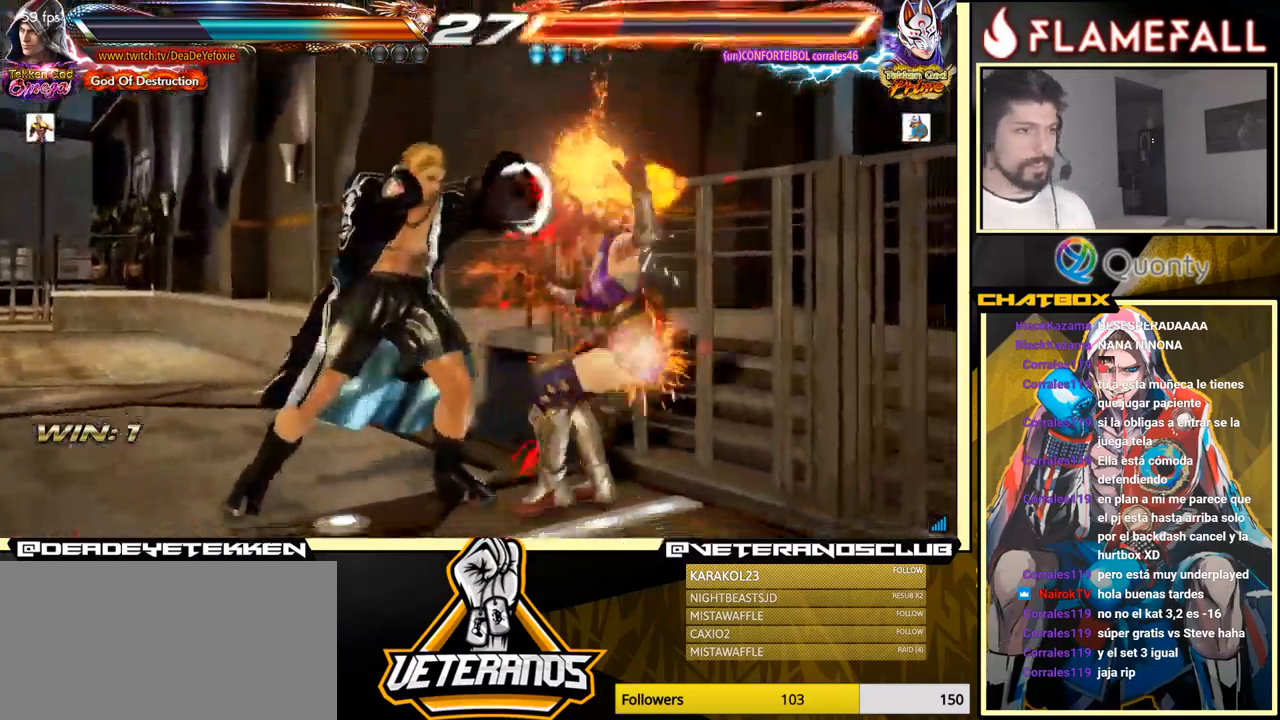
{"buttons": [], "left_stick": "center", "events": [[16, "A", "down"], [116, "A", "up"], [133, "X", "down"], [233, "X", "up"], [300, "left_stick", "center"]]}
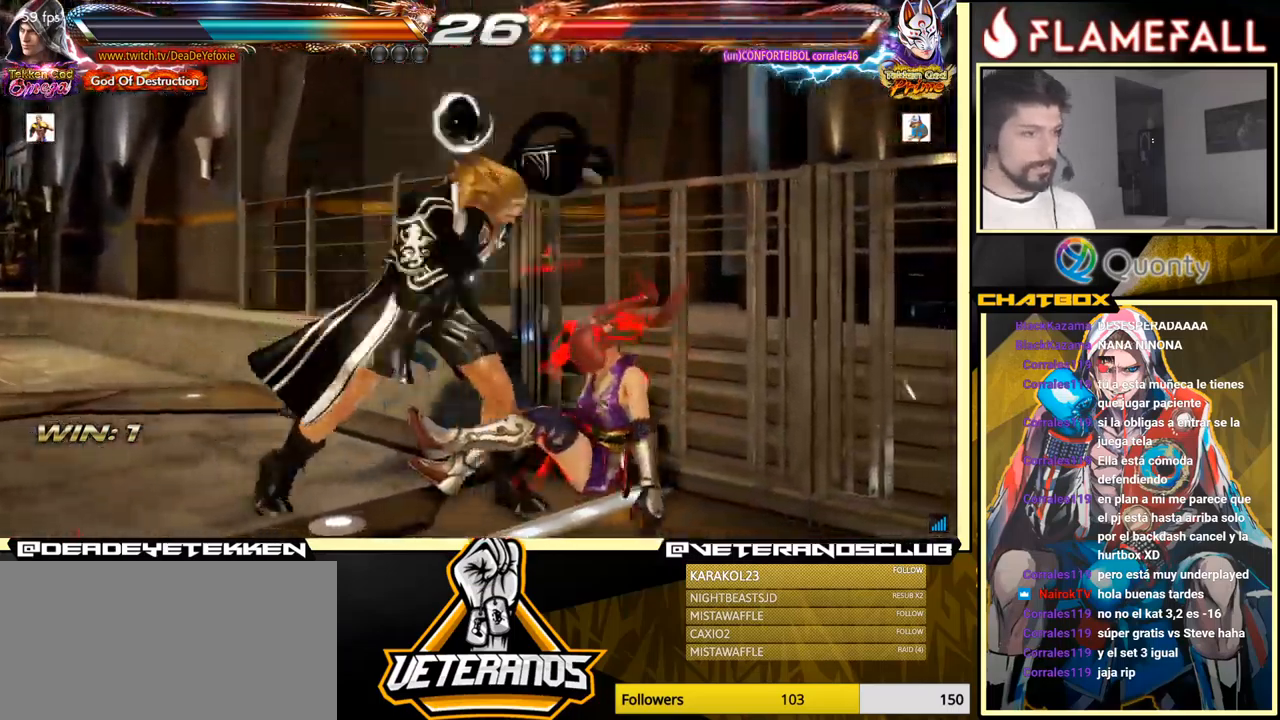
{"buttons": [], "left_stick": "center", "events": []}
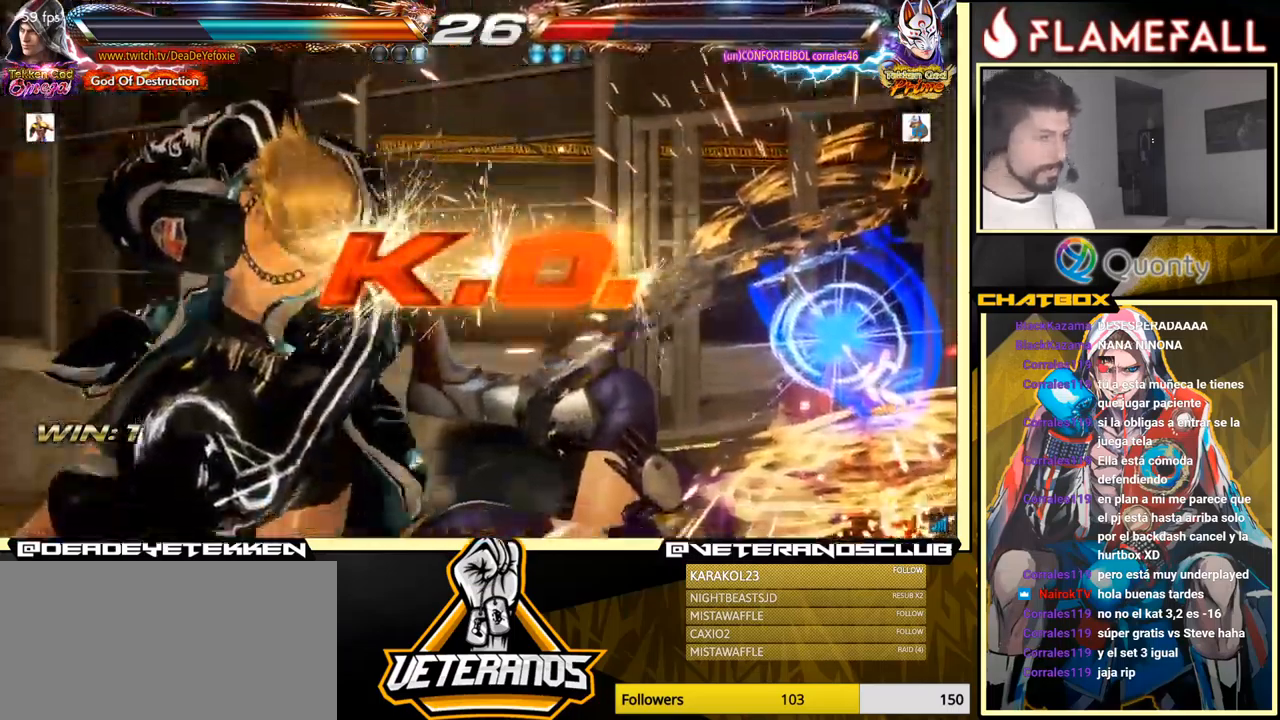
{"buttons": [], "left_stick": "center", "events": [[166, "left_stick", "down-left"], [316, "left_stick", "center"]]}
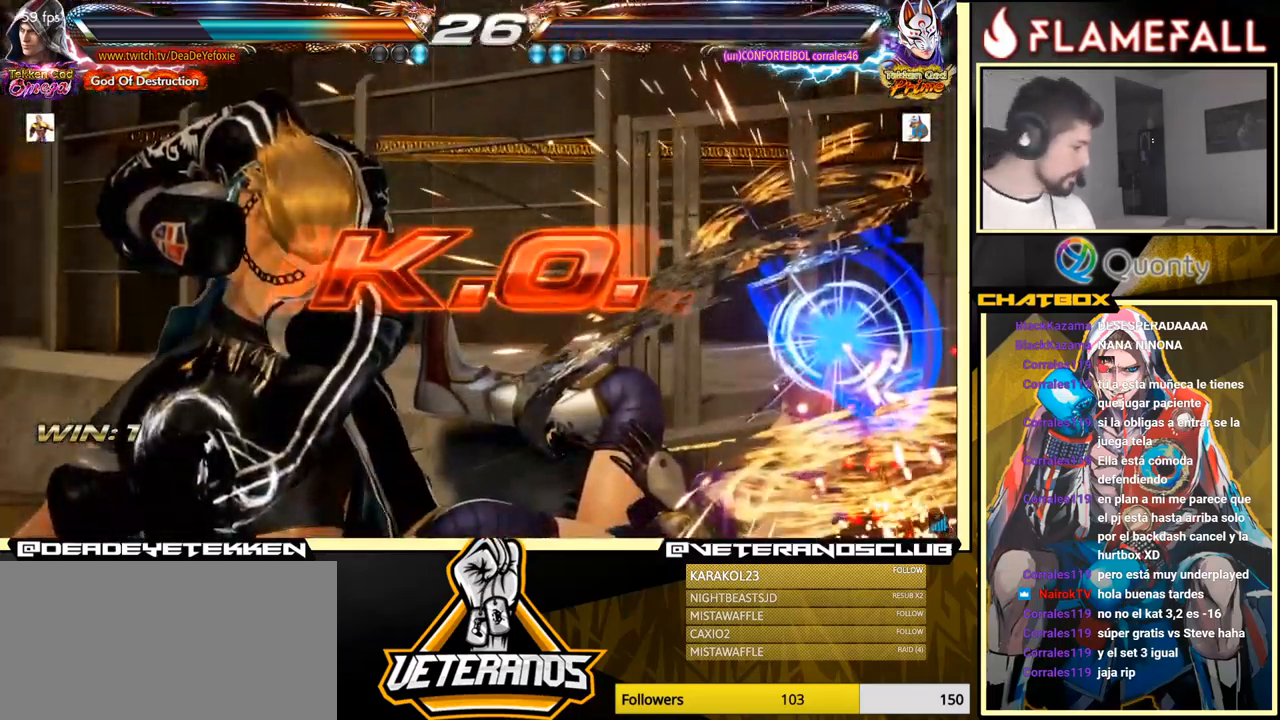
{"buttons": [], "left_stick": "down", "events": [[266, "left_stick", "down"]]}
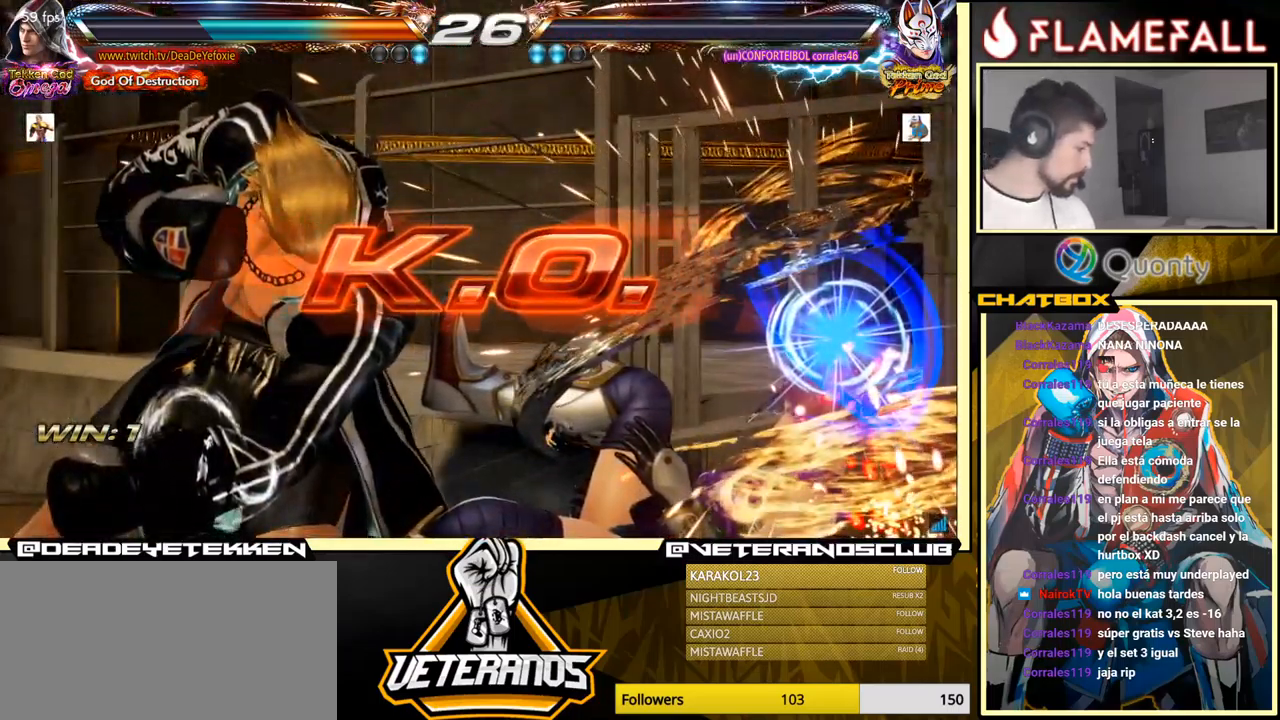
{"buttons": [], "left_stick": "center", "events": [[16, "left_stick", "center"]]}
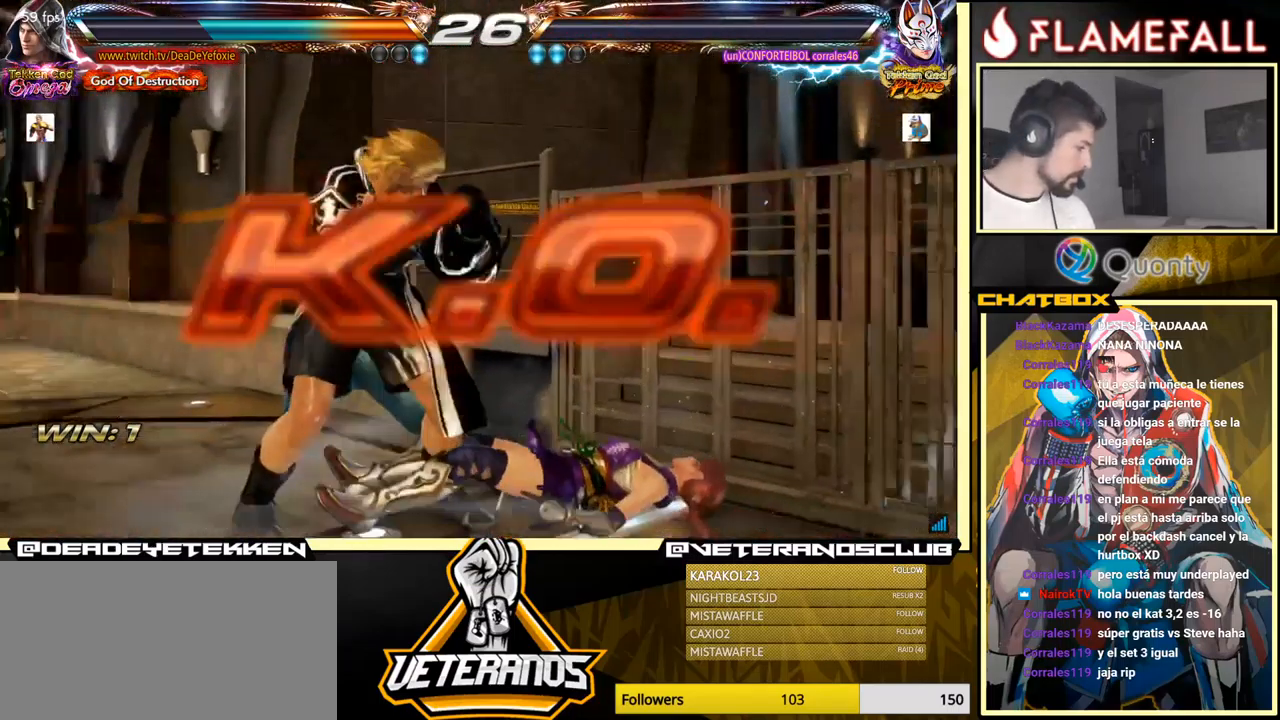
{"buttons": [], "left_stick": "center", "events": [[200, "left_stick", "down"], [283, "left_stick", "center"]]}
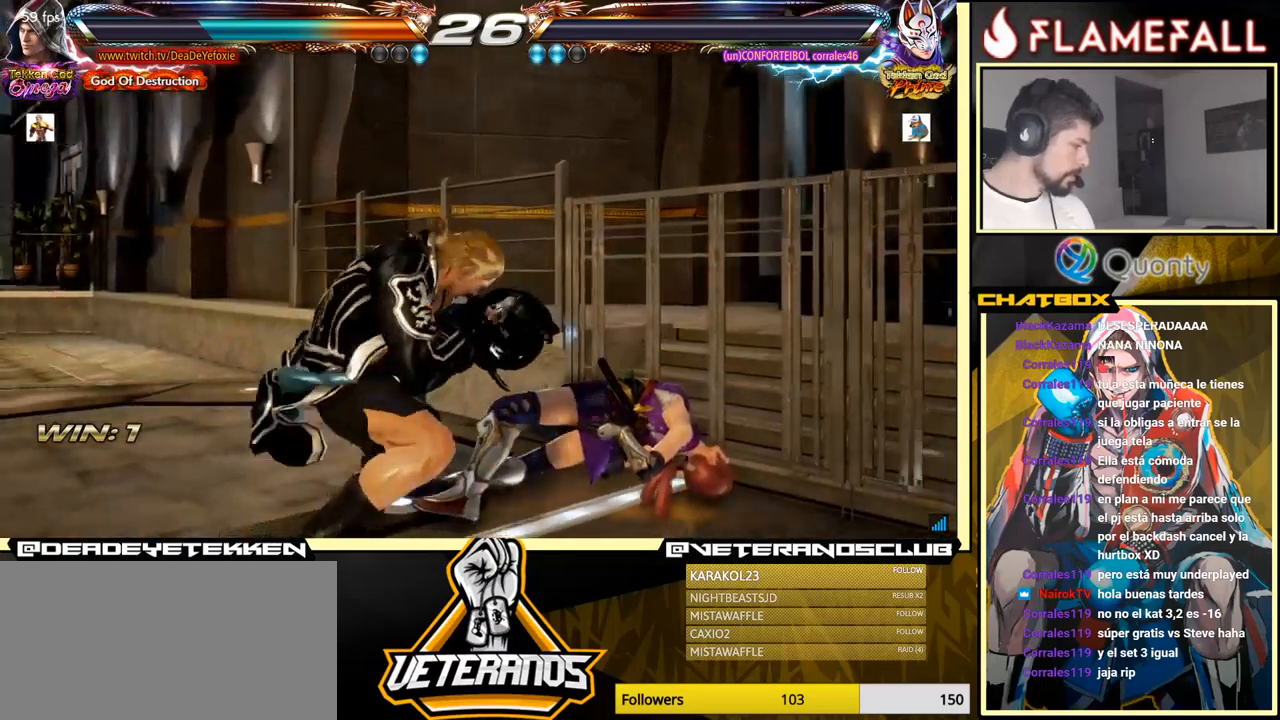
{"buttons": [], "left_stick": "center", "events": []}
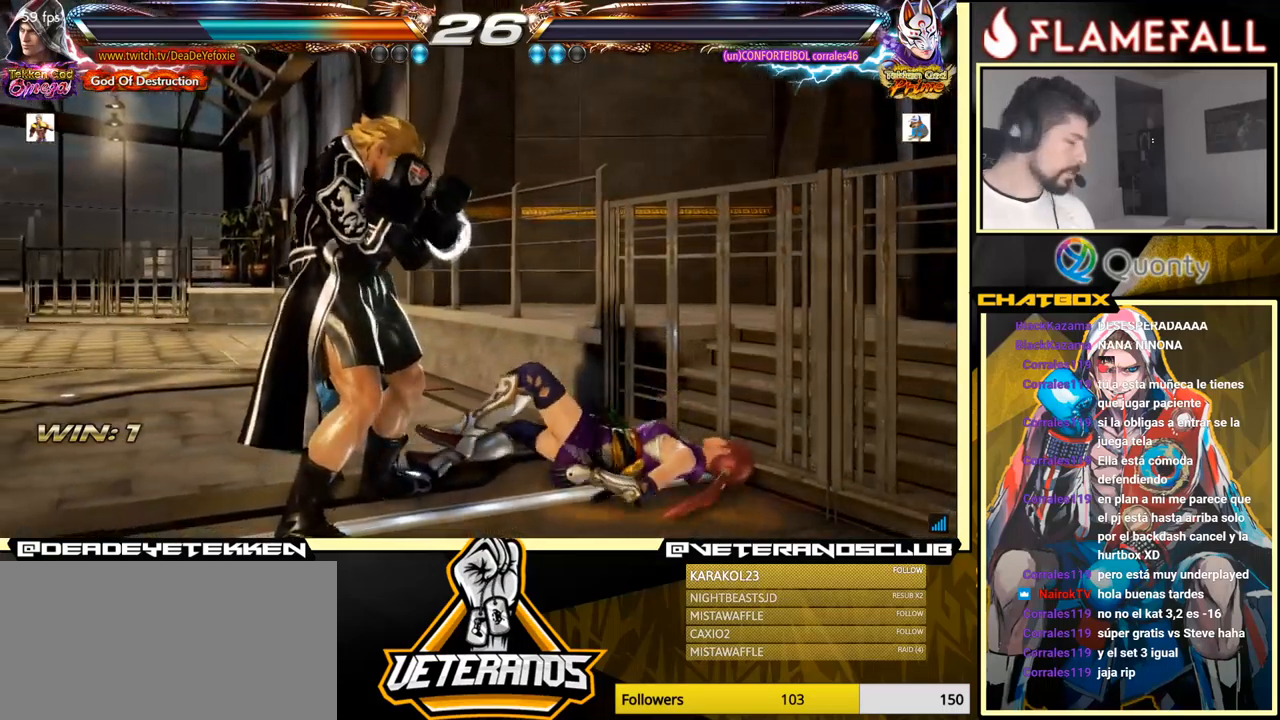
{"buttons": ["A"], "left_stick": "center", "events": [[450, "A", "down"]]}
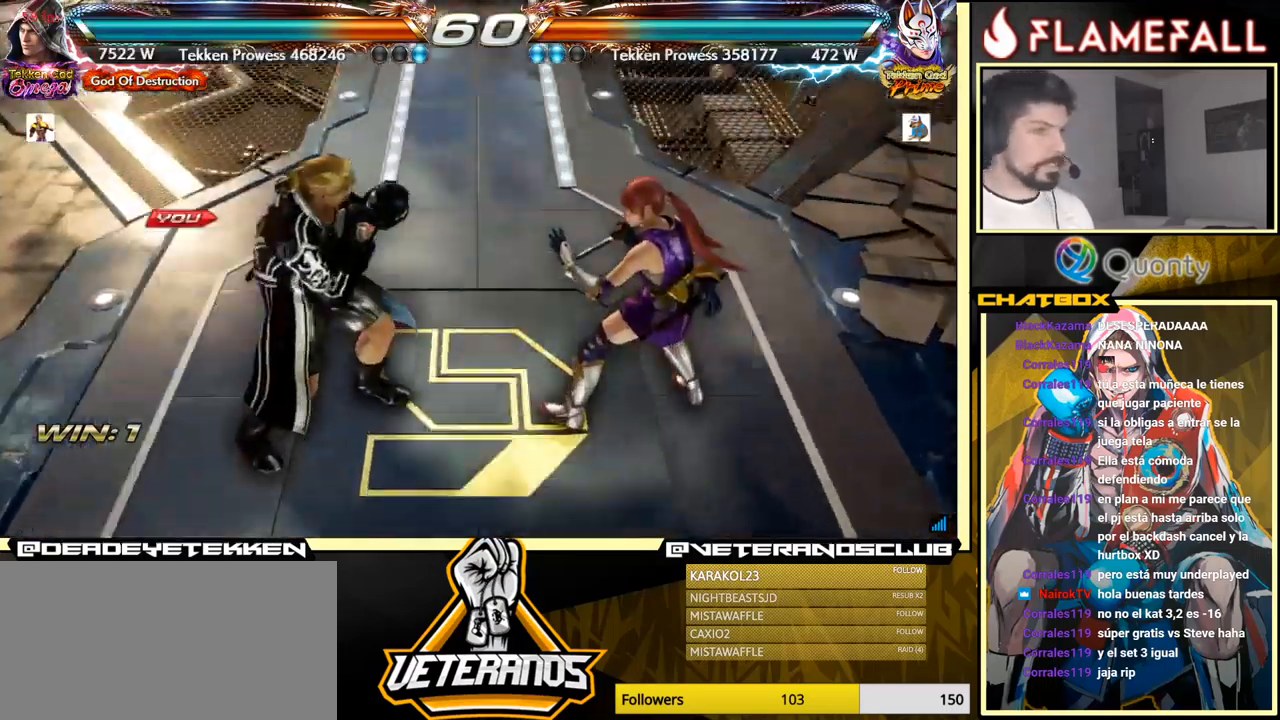
{"buttons": [], "left_stick": "center", "events": [[117, "A", "up"]]}
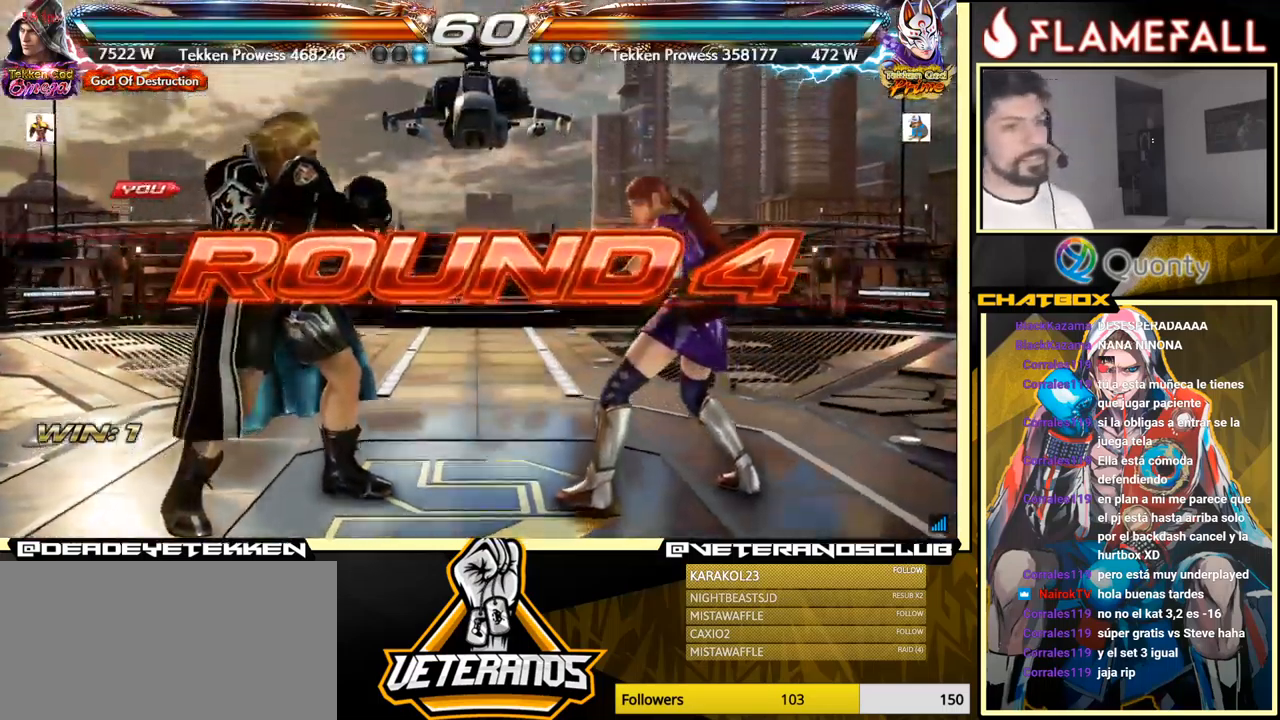
{"buttons": [], "left_stick": "center", "events": [[150, "A", "down"], [167, "A", "up"]]}
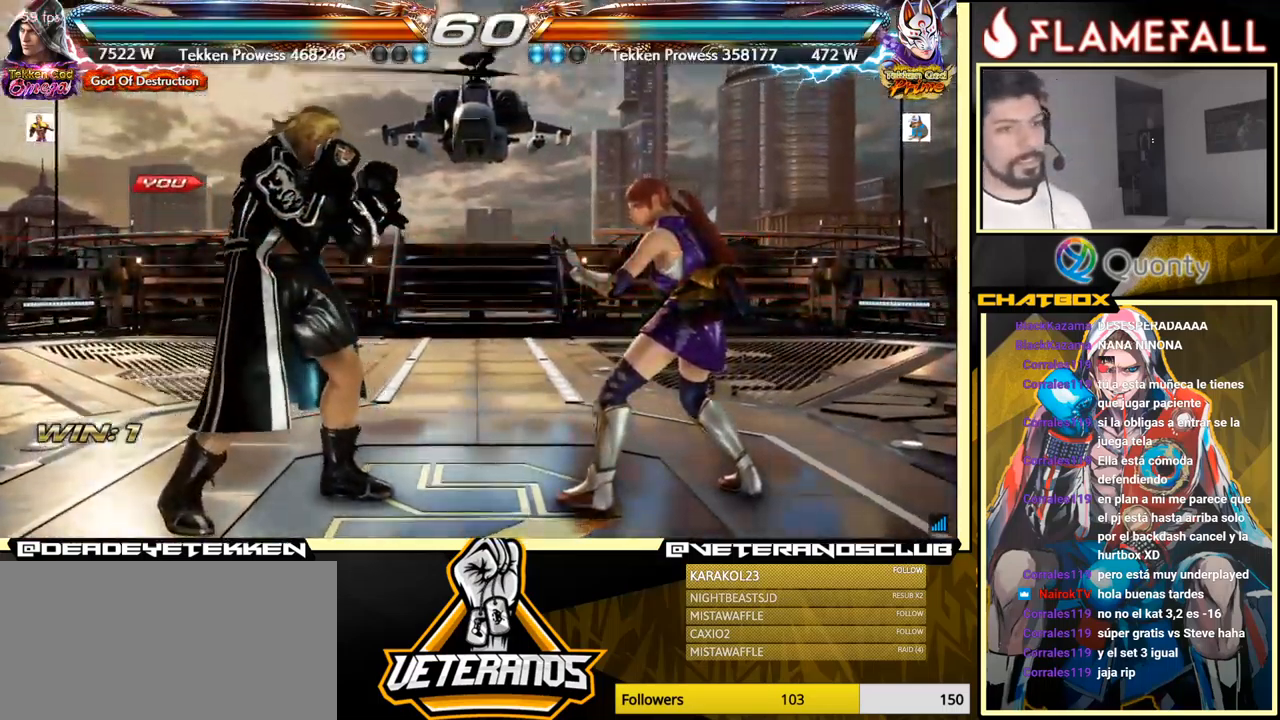
{"buttons": [], "left_stick": "center", "events": []}
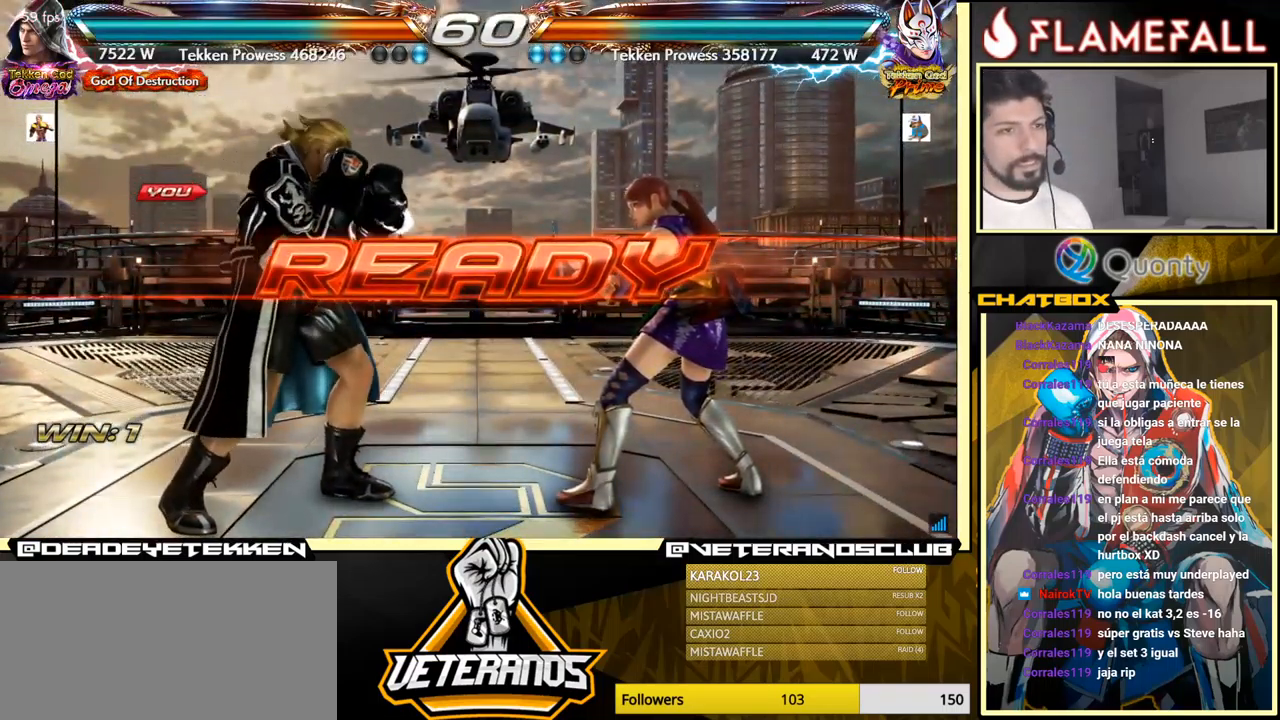
{"buttons": [], "left_stick": "center", "events": []}
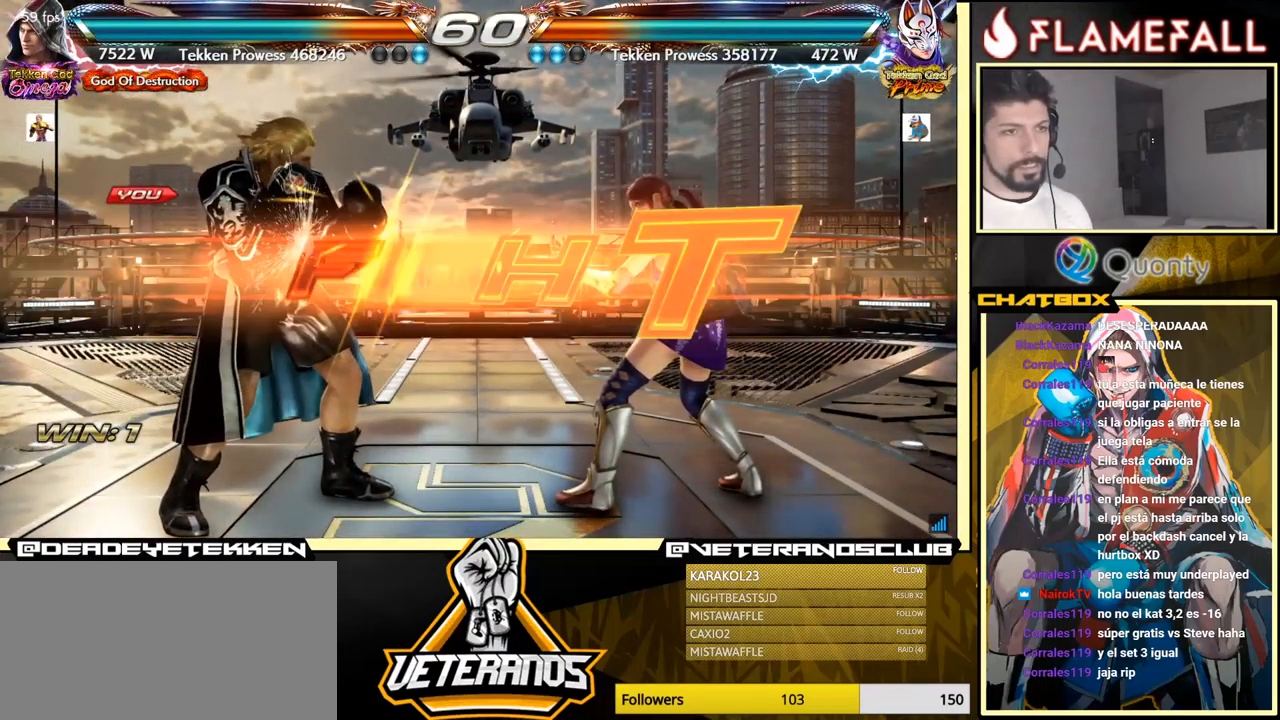
{"buttons": ["A"], "left_stick": "right", "events": [[333, "left_stick", "right"], [500, "A", "down"]]}
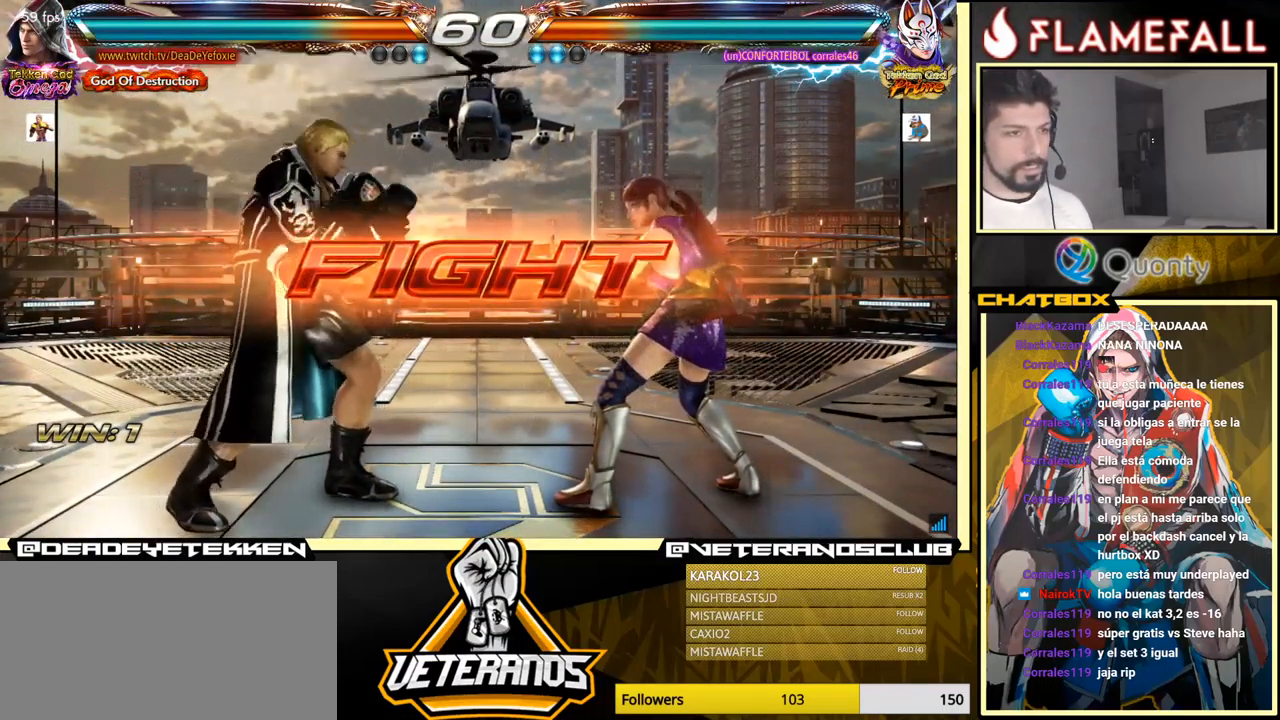
{"buttons": [], "left_stick": "center", "events": [[83, "A", "up"], [167, "left_stick", "down-left"], [350, "left_stick", "down-right"], [467, "left_stick", "center"]]}
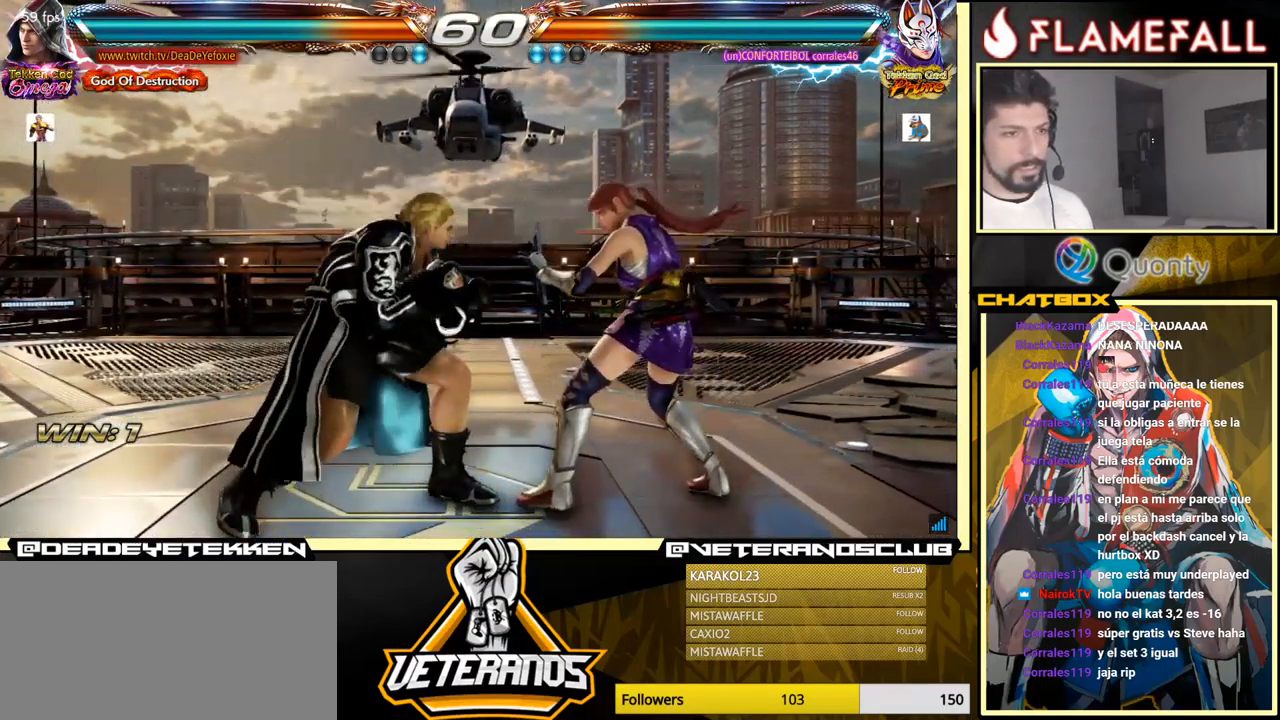
{"buttons": [], "left_stick": "right", "events": [[17, "left_stick", "right"], [100, "left_stick", "center"], [167, "left_stick", "left"], [183, "X", "down"], [250, "left_stick", "down"], [267, "X", "up"], [300, "Y", "down"], [367, "Y", "up"], [417, "left_stick", "right"], [450, "X", "down"], [450, "Y", "down"], [500, "X", "up"], [500, "Y", "up"]]}
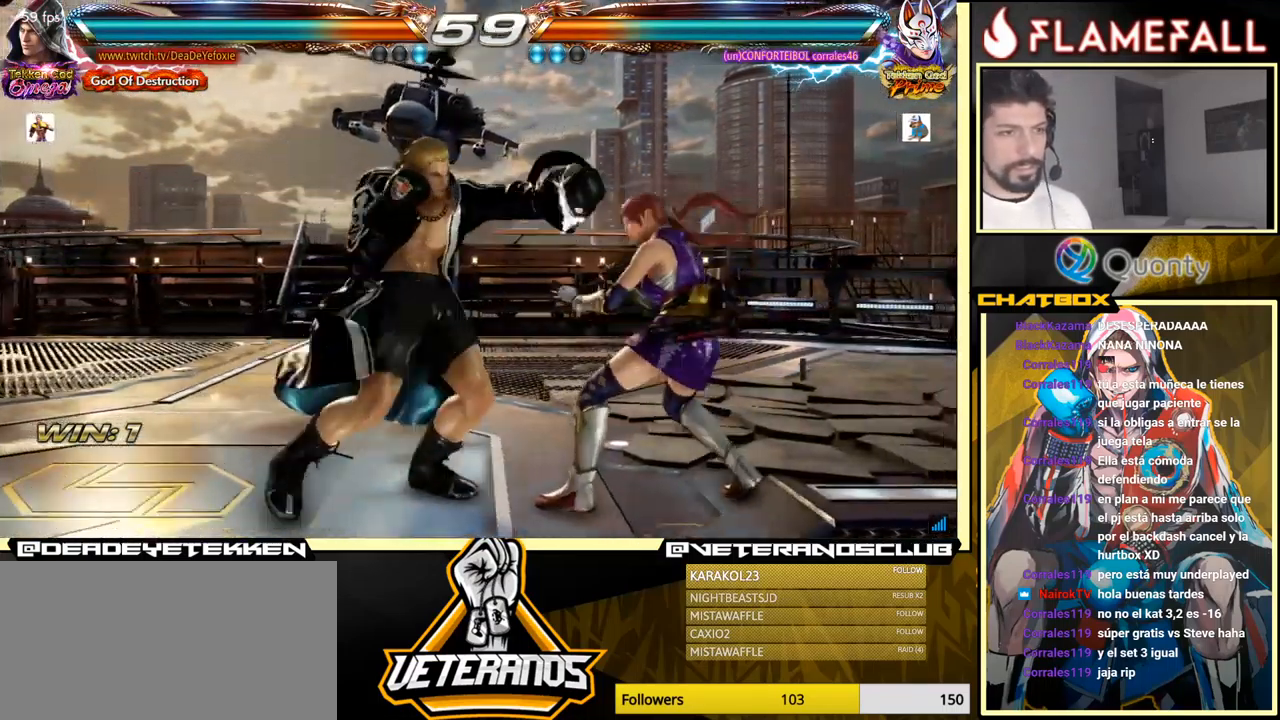
{"buttons": [], "left_stick": "center", "events": [[67, "Y", "down"], [100, "X", "down"], [133, "X", "up"], [133, "Y", "up"], [166, "left_stick", "center"], [199, "X", "down"], [233, "X", "up"], [283, "X", "down"], [299, "Y", "down"], [316, "X", "up"], [316, "Y", "up"], [399, "X", "down"], [399, "Y", "down"], [449, "X", "up"], [449, "Y", "up"]]}
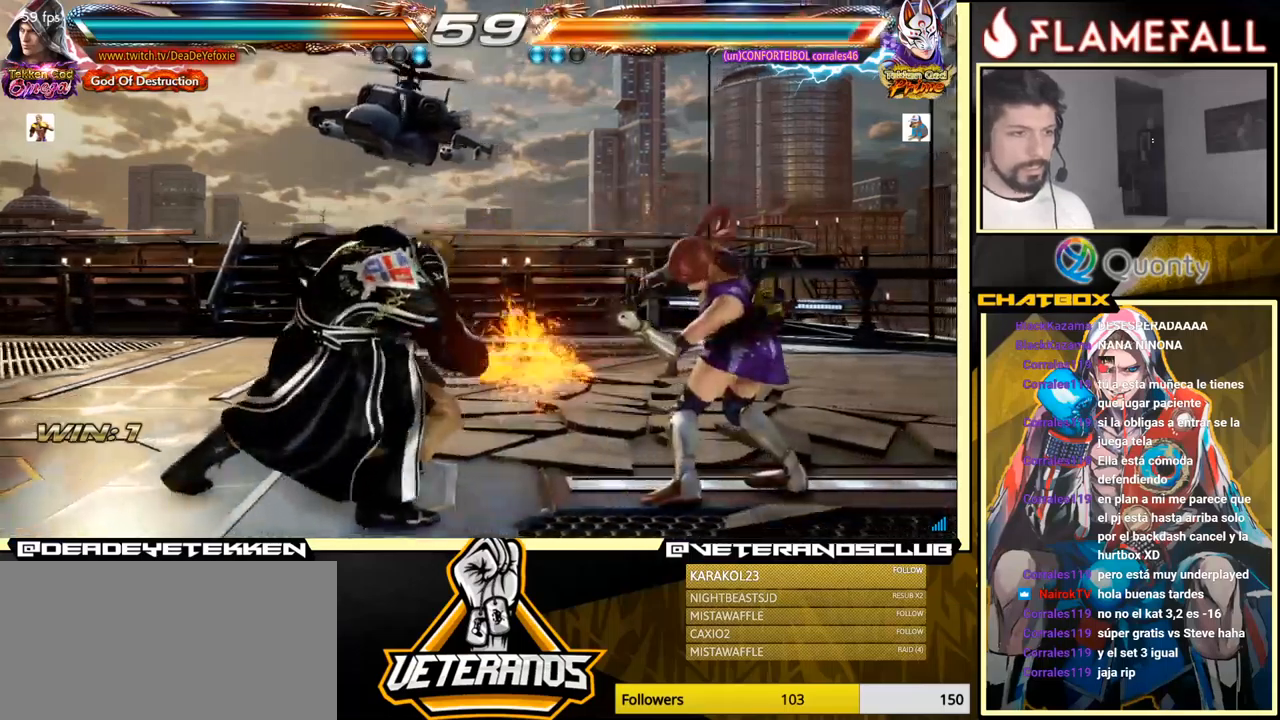
{"buttons": [], "left_stick": "center", "events": [[17, "X", "down"], [34, "Y", "down"], [67, "X", "up"], [67, "Y", "up"], [100, "X", "down"], [100, "Y", "down"], [150, "X", "up"], [150, "Y", "up"], [217, "X", "down"], [234, "Y", "down"], [267, "Y", "up"], [284, "X", "up"]]}
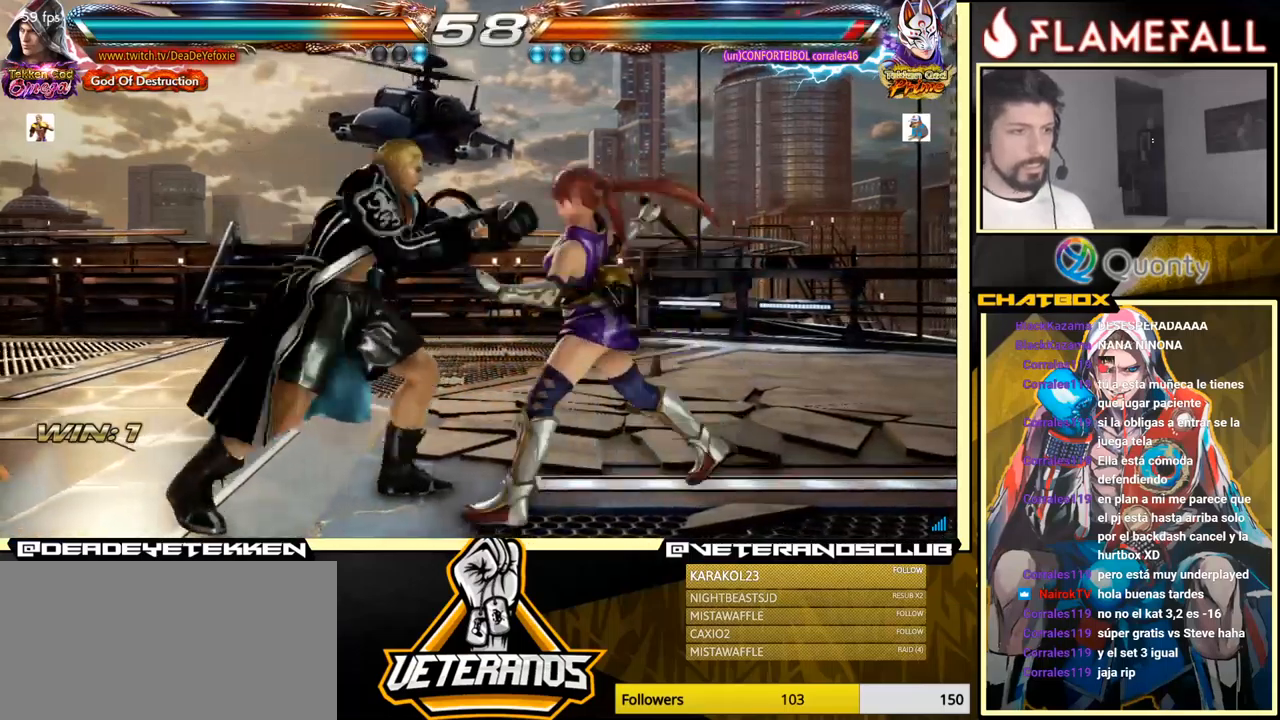
{"buttons": [], "left_stick": "center", "events": []}
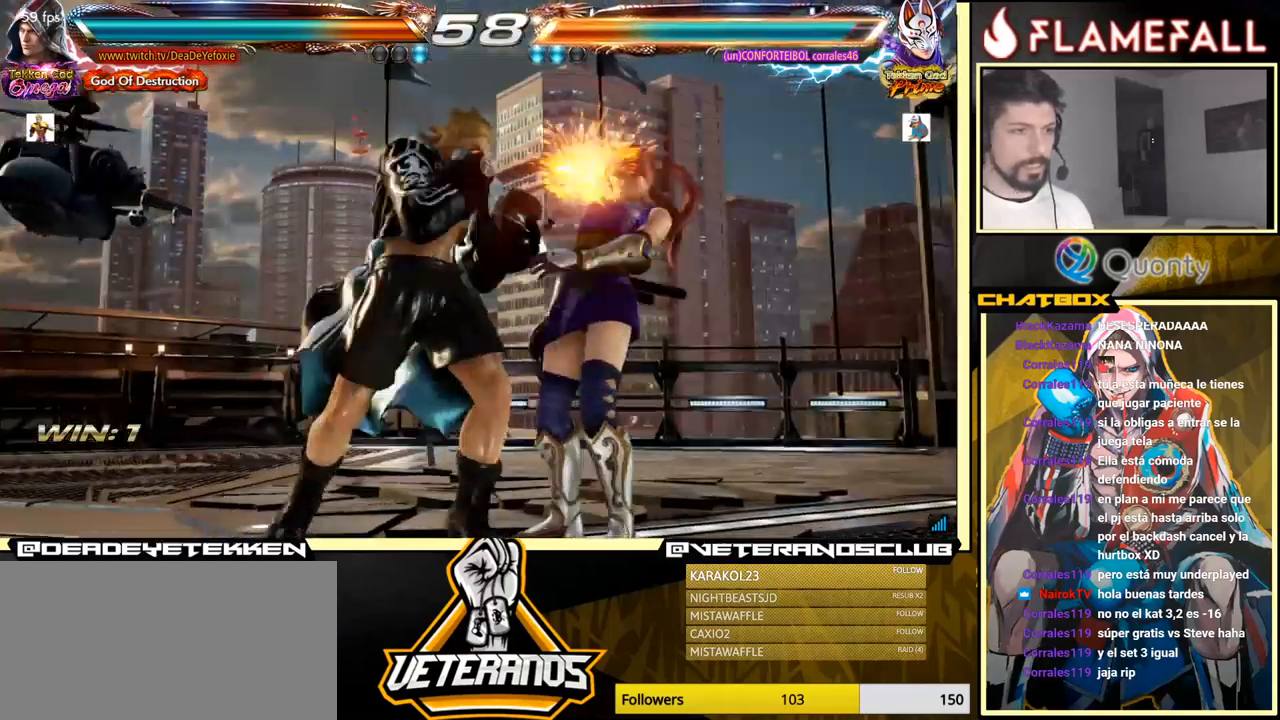
{"buttons": [], "left_stick": "center", "events": []}
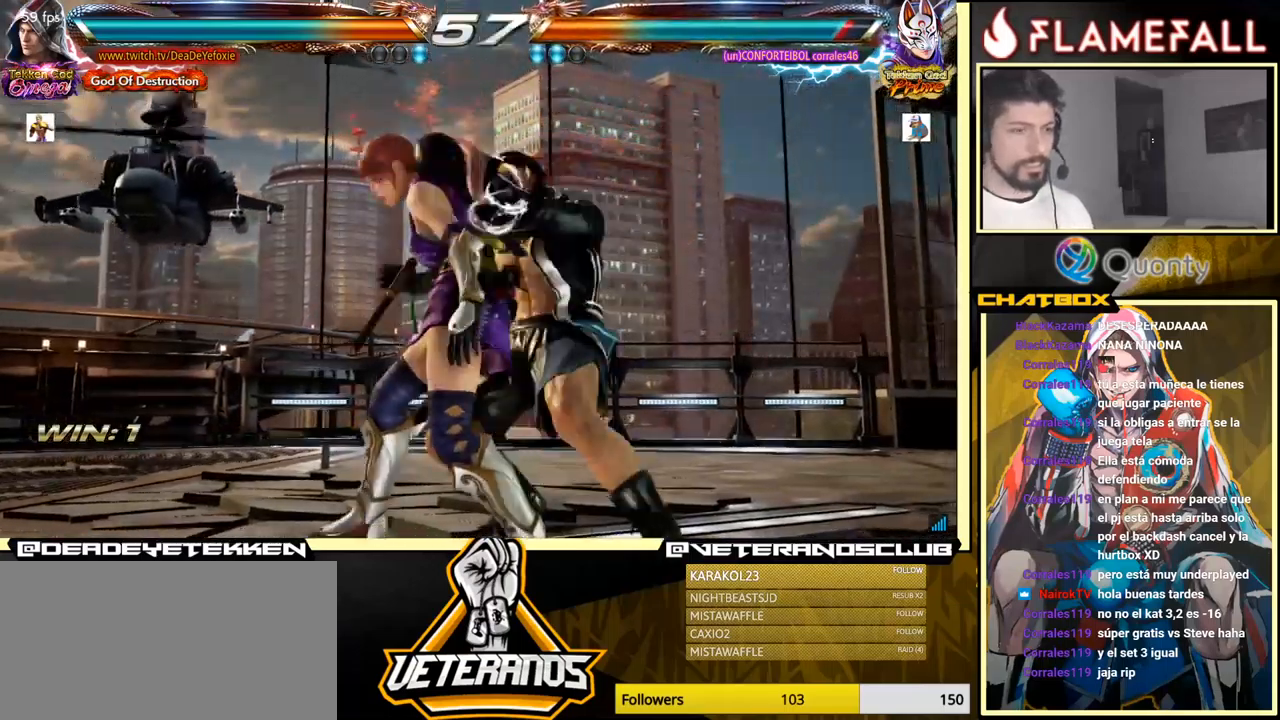
{"buttons": [], "left_stick": "center", "events": [[117, "left_stick", "down"], [200, "left_stick", "center"]]}
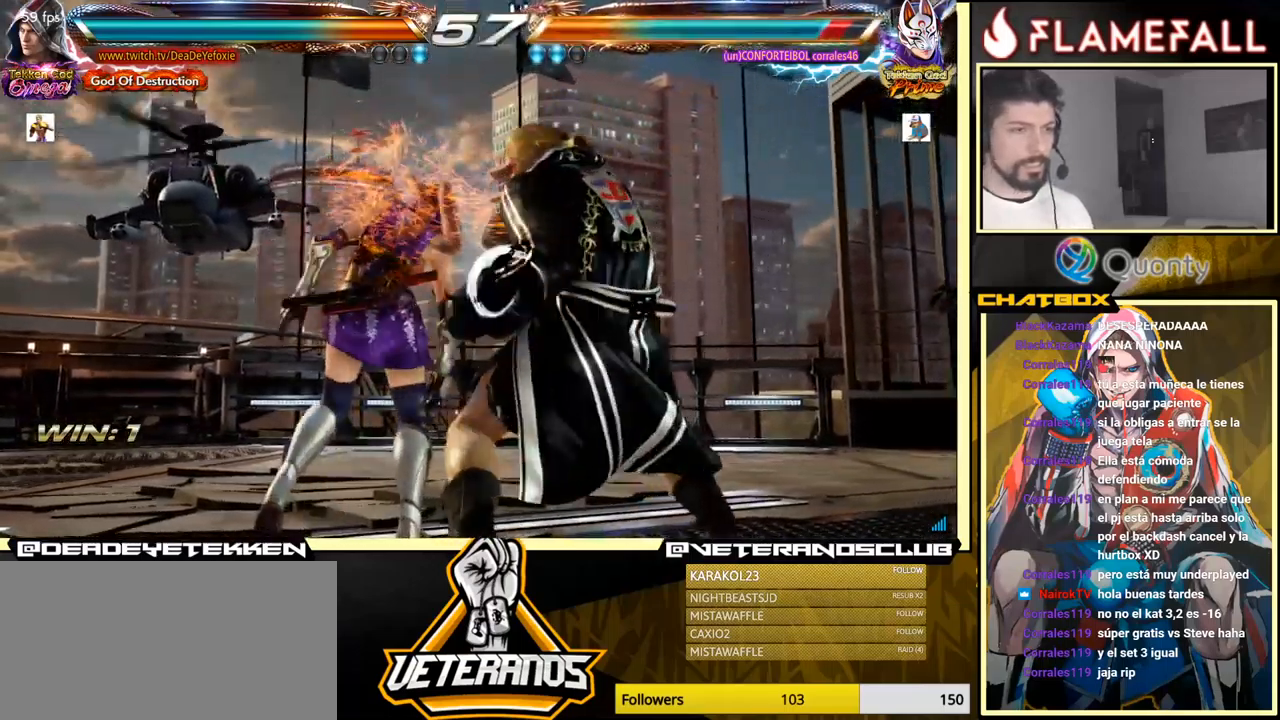
{"buttons": [], "left_stick": "center", "events": []}
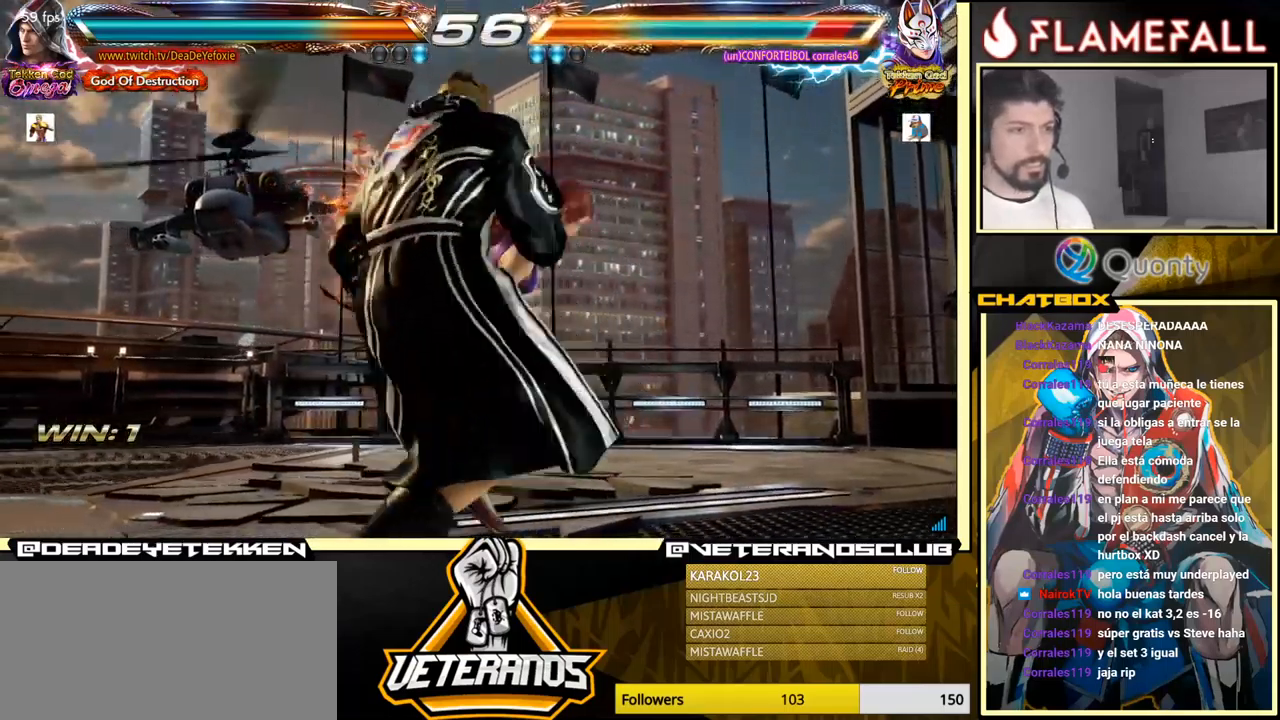
{"buttons": [], "left_stick": "center", "events": []}
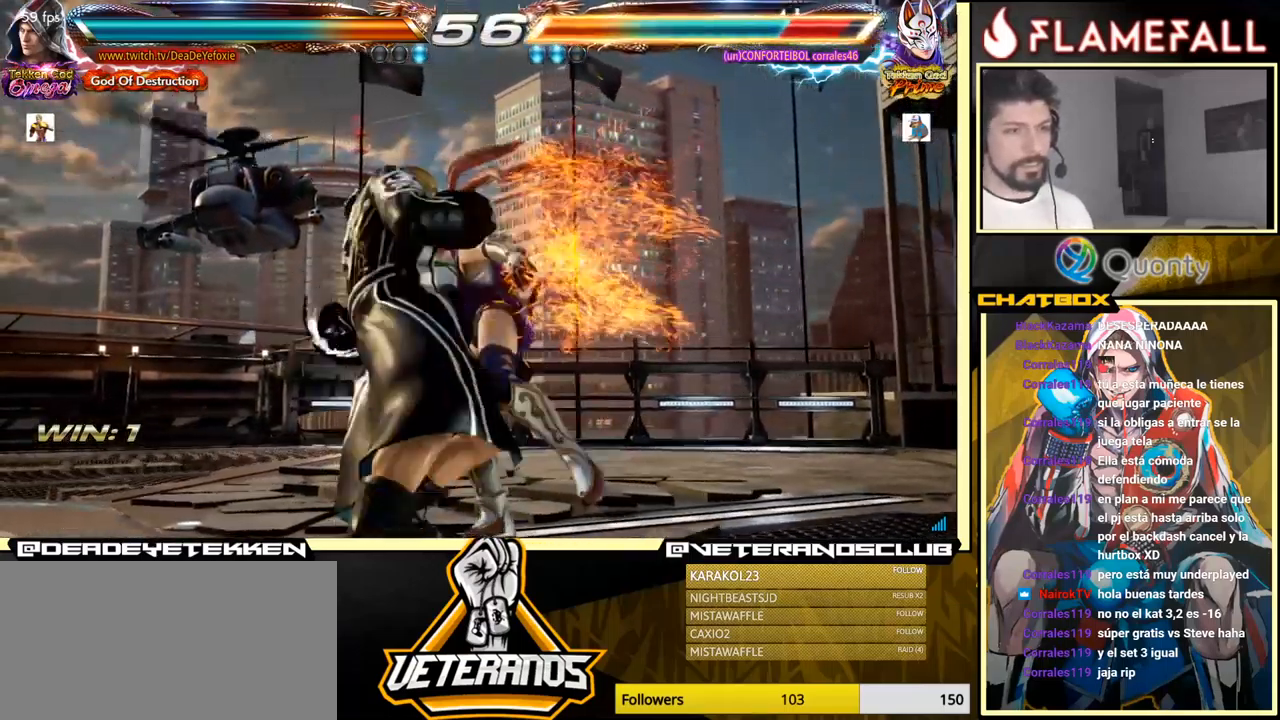
{"buttons": [], "left_stick": "center", "events": []}
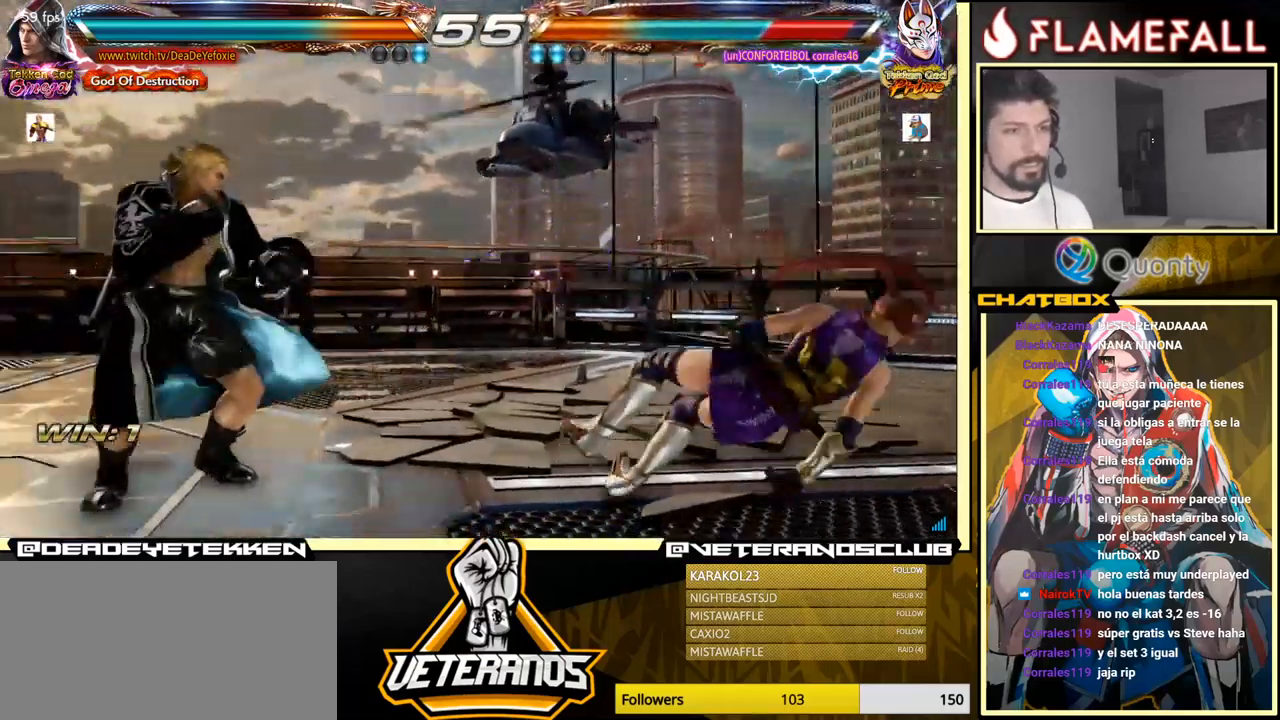
{"buttons": [], "left_stick": "right", "events": [[267, "left_stick", "right"], [334, "left_stick", "center"], [384, "left_stick", "right"]]}
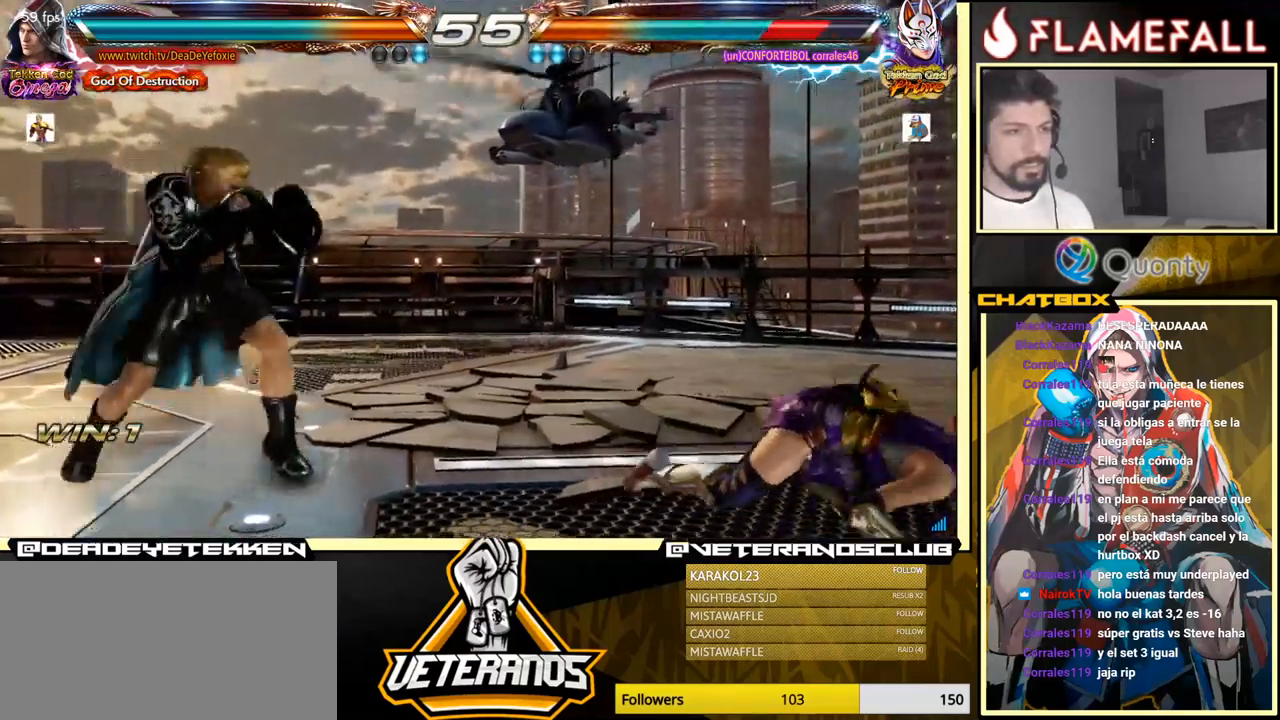
{"buttons": [], "left_stick": "right", "events": [[384, "X", "down"], [434, "X", "up"]]}